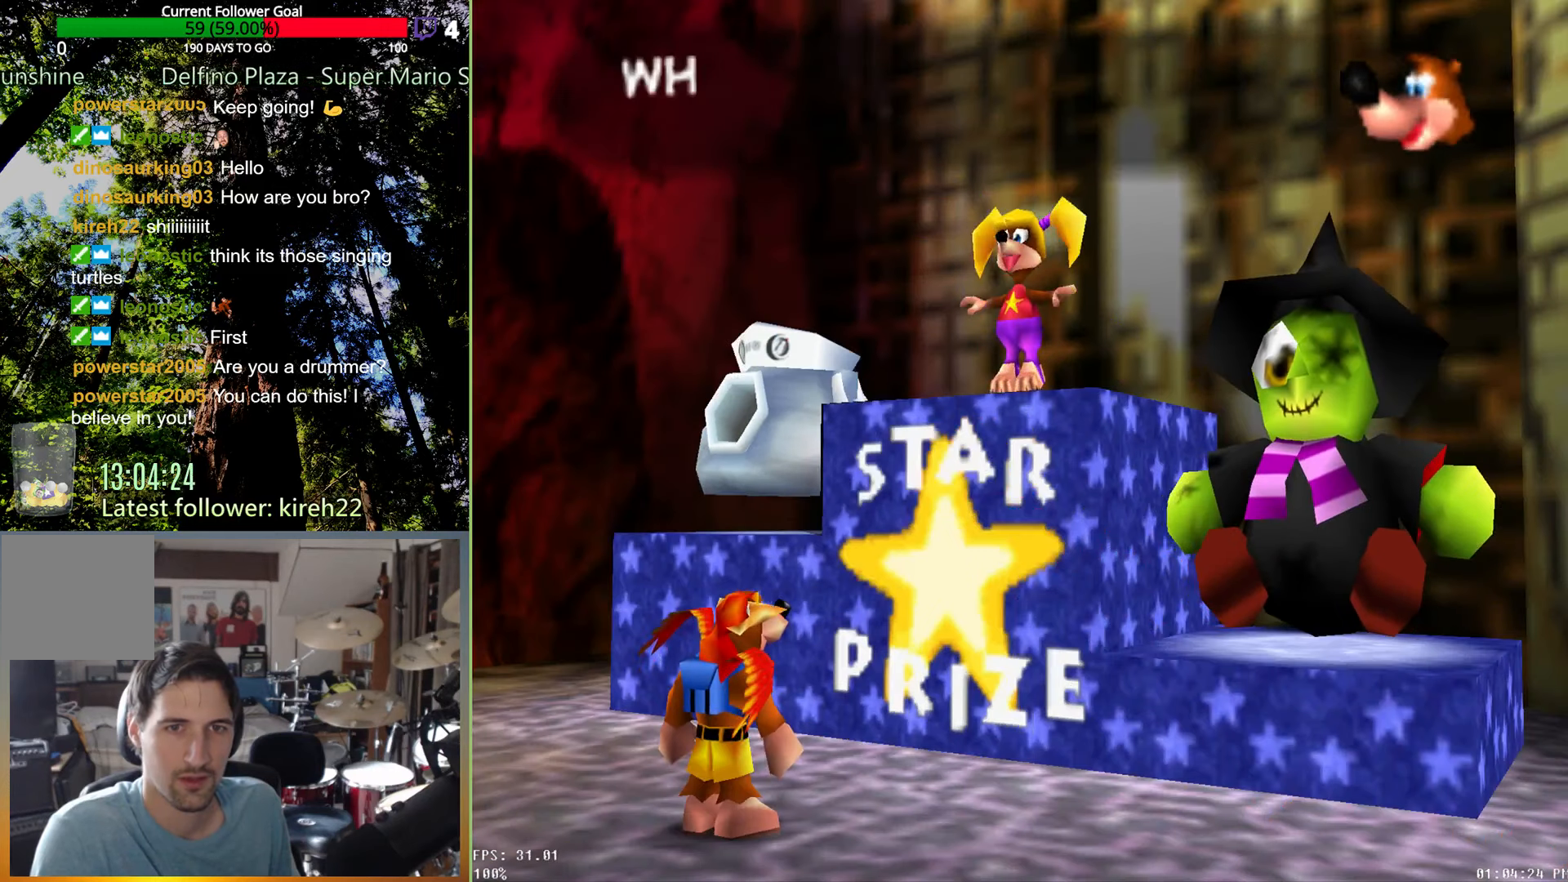
Gameplay with a controller (Xbox layout); each line is a JSON object with the inputs held at the frame after it. "events" lists button and stick changes between this image and that frame as [ms after this image, input, new state], when the widget could be followed in between. Not read: L3 R3.
{"buttons": ["A"], "left_stick": "center", "right_stick": "center", "events": [[271, "A", "down"]]}
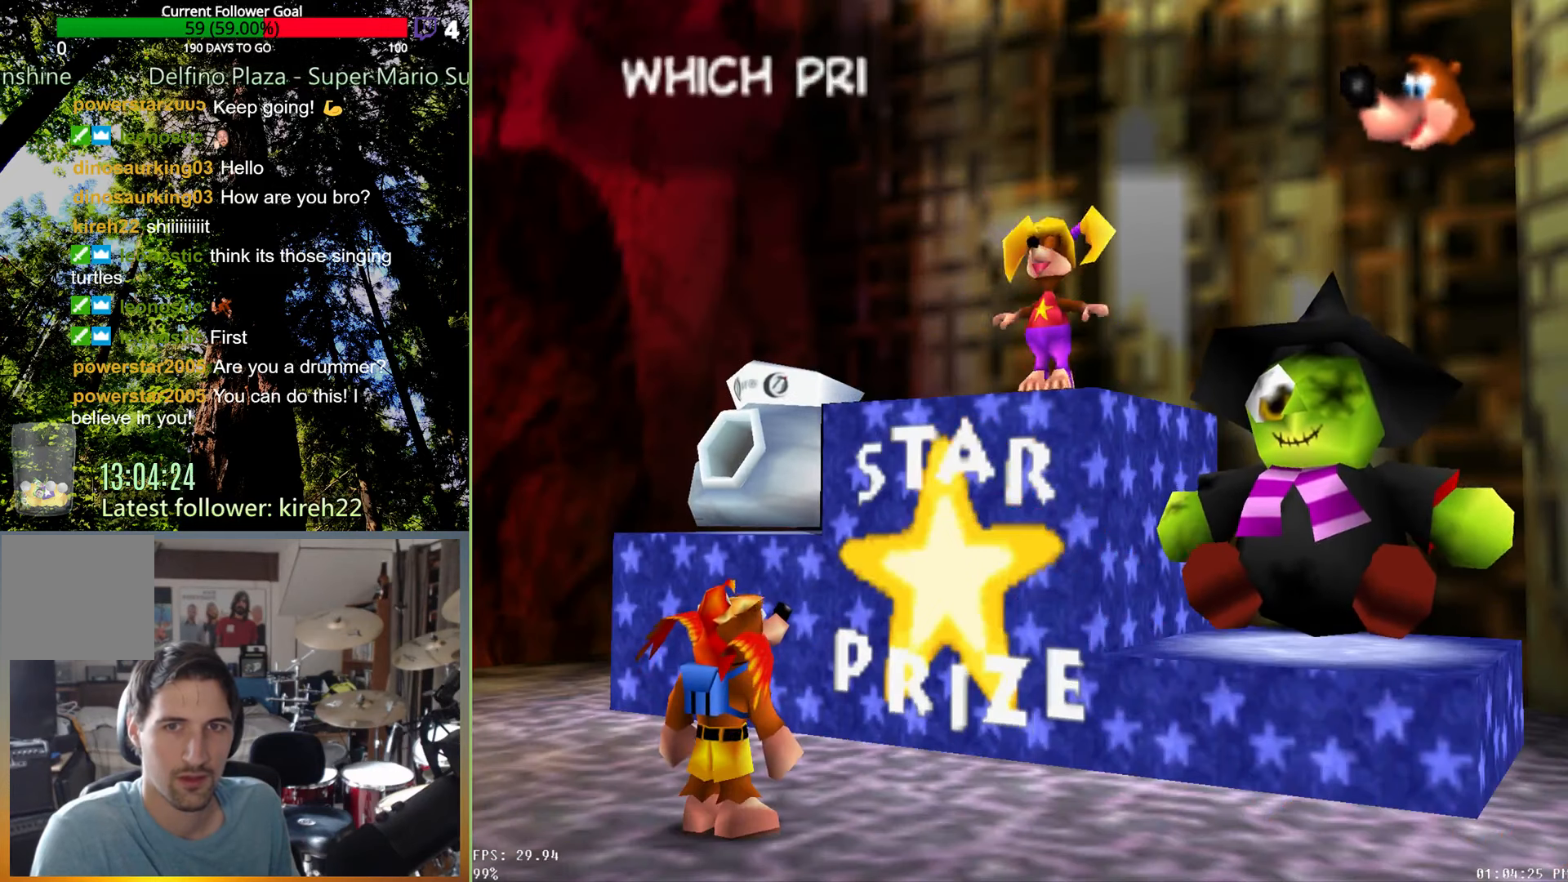
{"buttons": ["A"], "left_stick": "center", "right_stick": "center", "events": []}
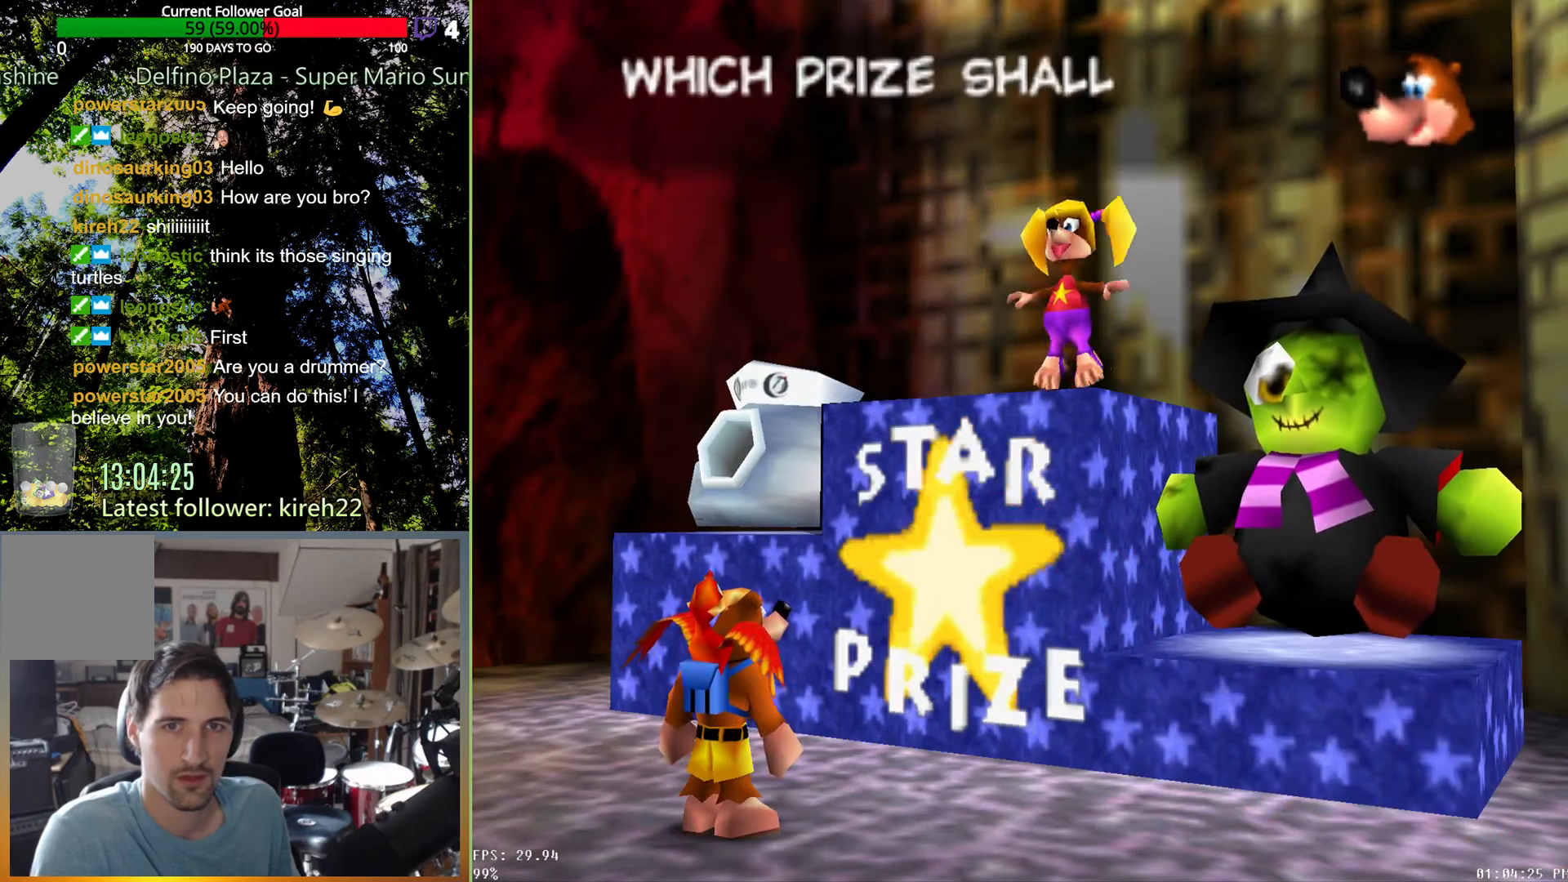
{"buttons": ["A"], "left_stick": "center", "right_stick": "center", "events": []}
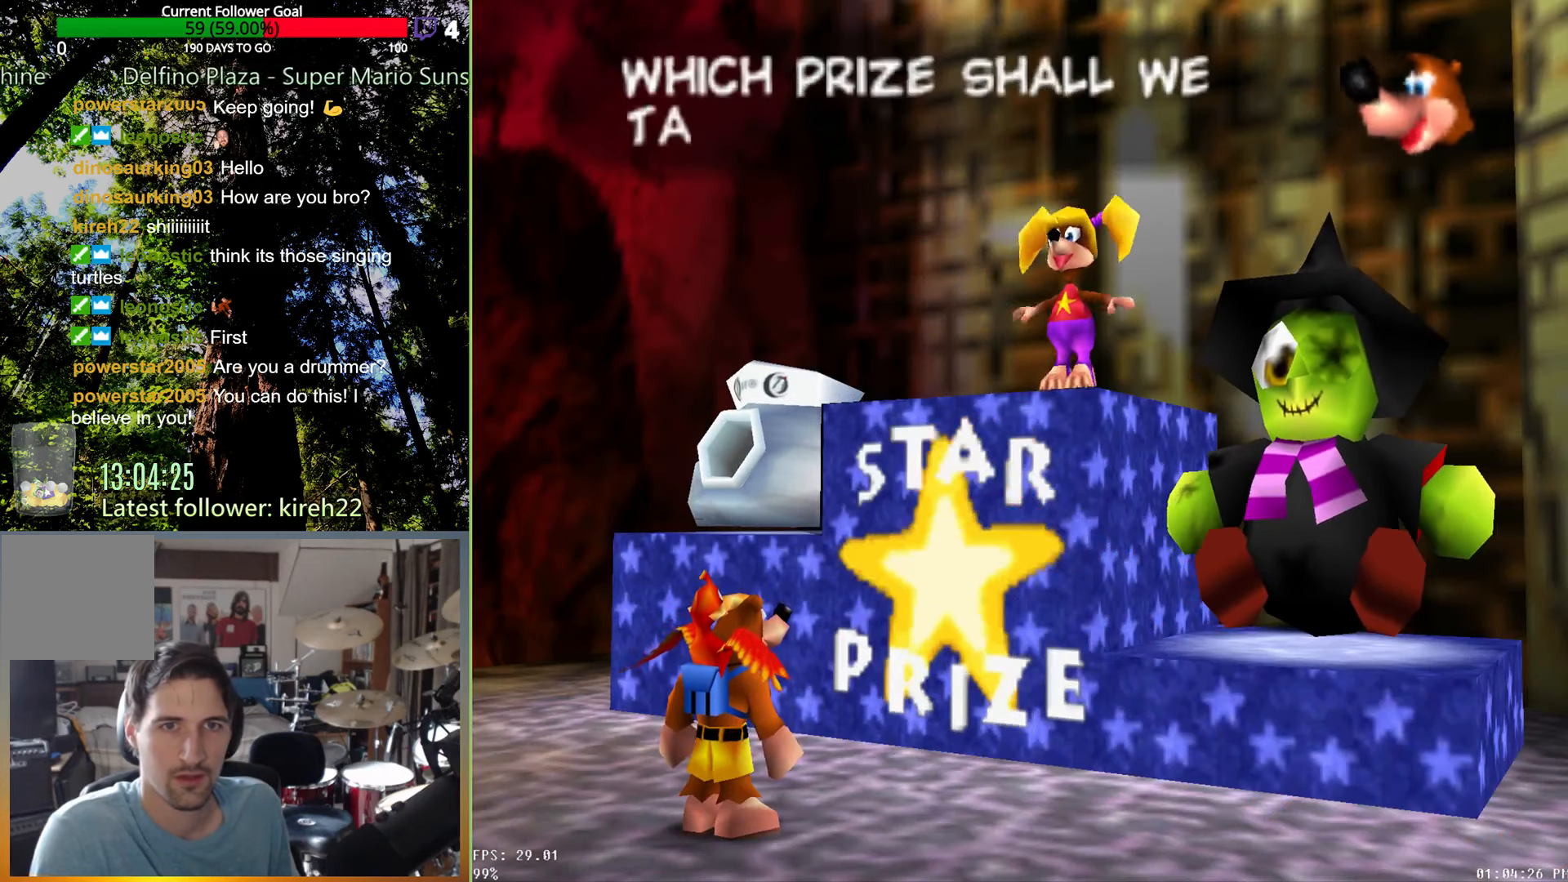
{"buttons": [], "left_stick": "center", "right_stick": "center", "events": [[354, "A", "up"]]}
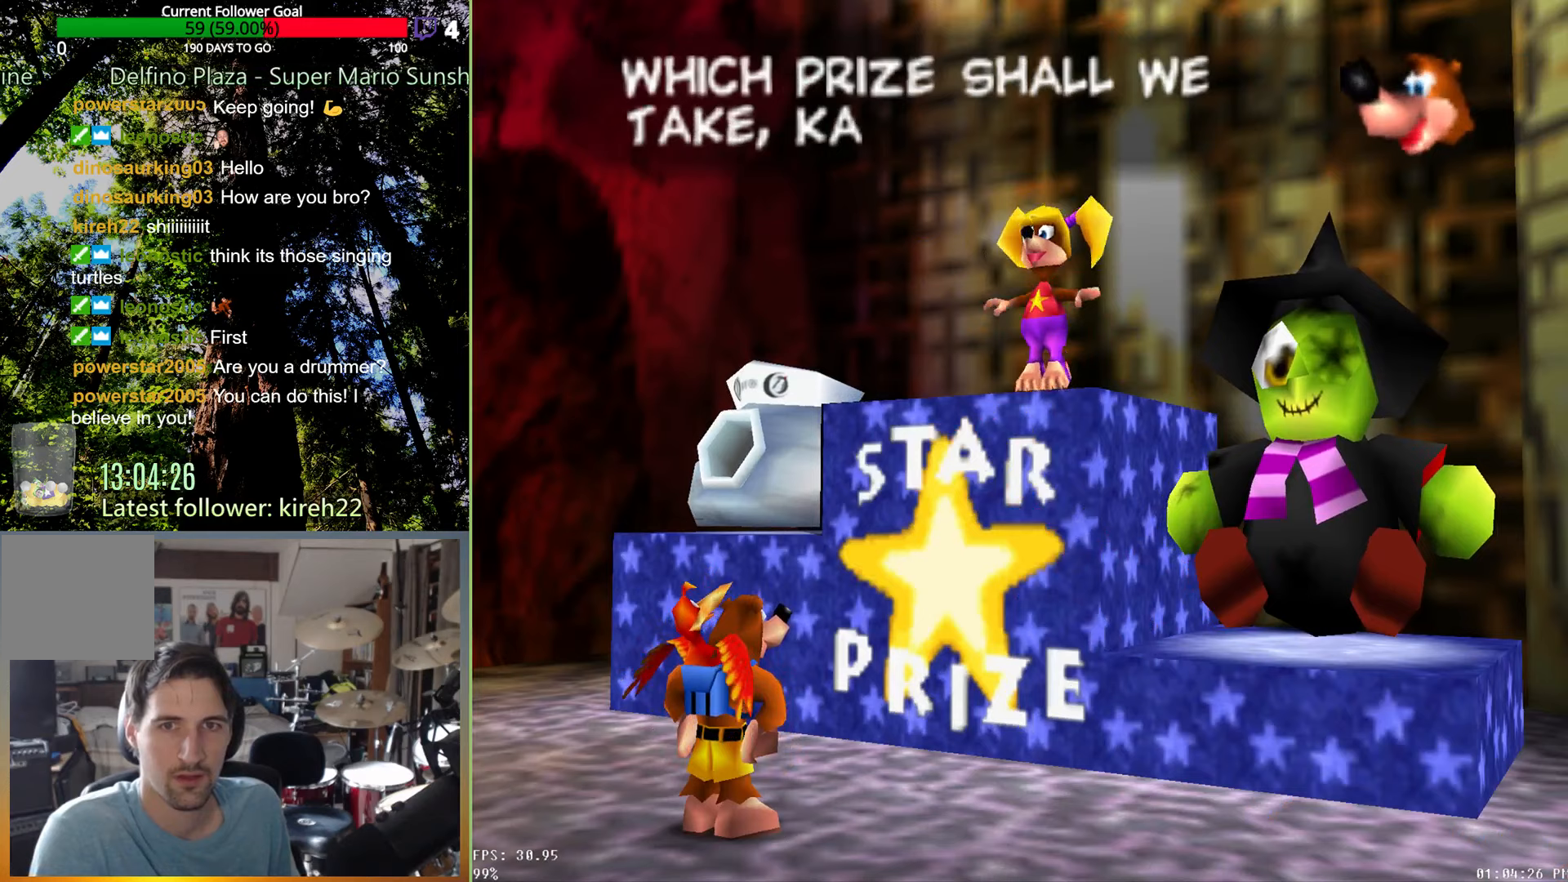
{"buttons": [], "left_stick": "center", "right_stick": "center", "events": []}
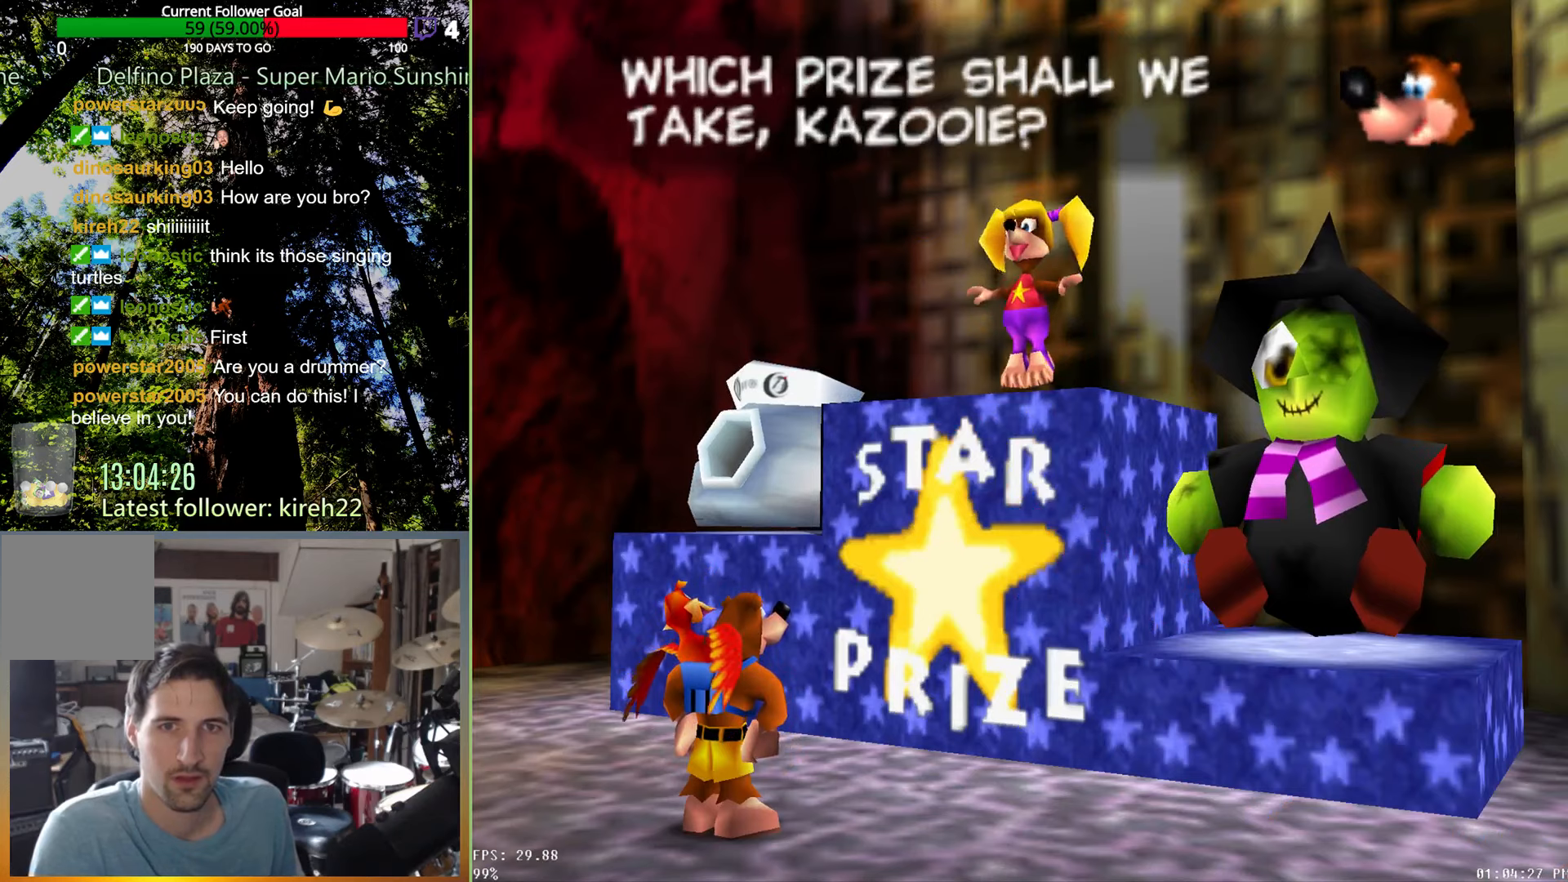
{"buttons": [], "left_stick": "center", "right_stick": "center", "events": []}
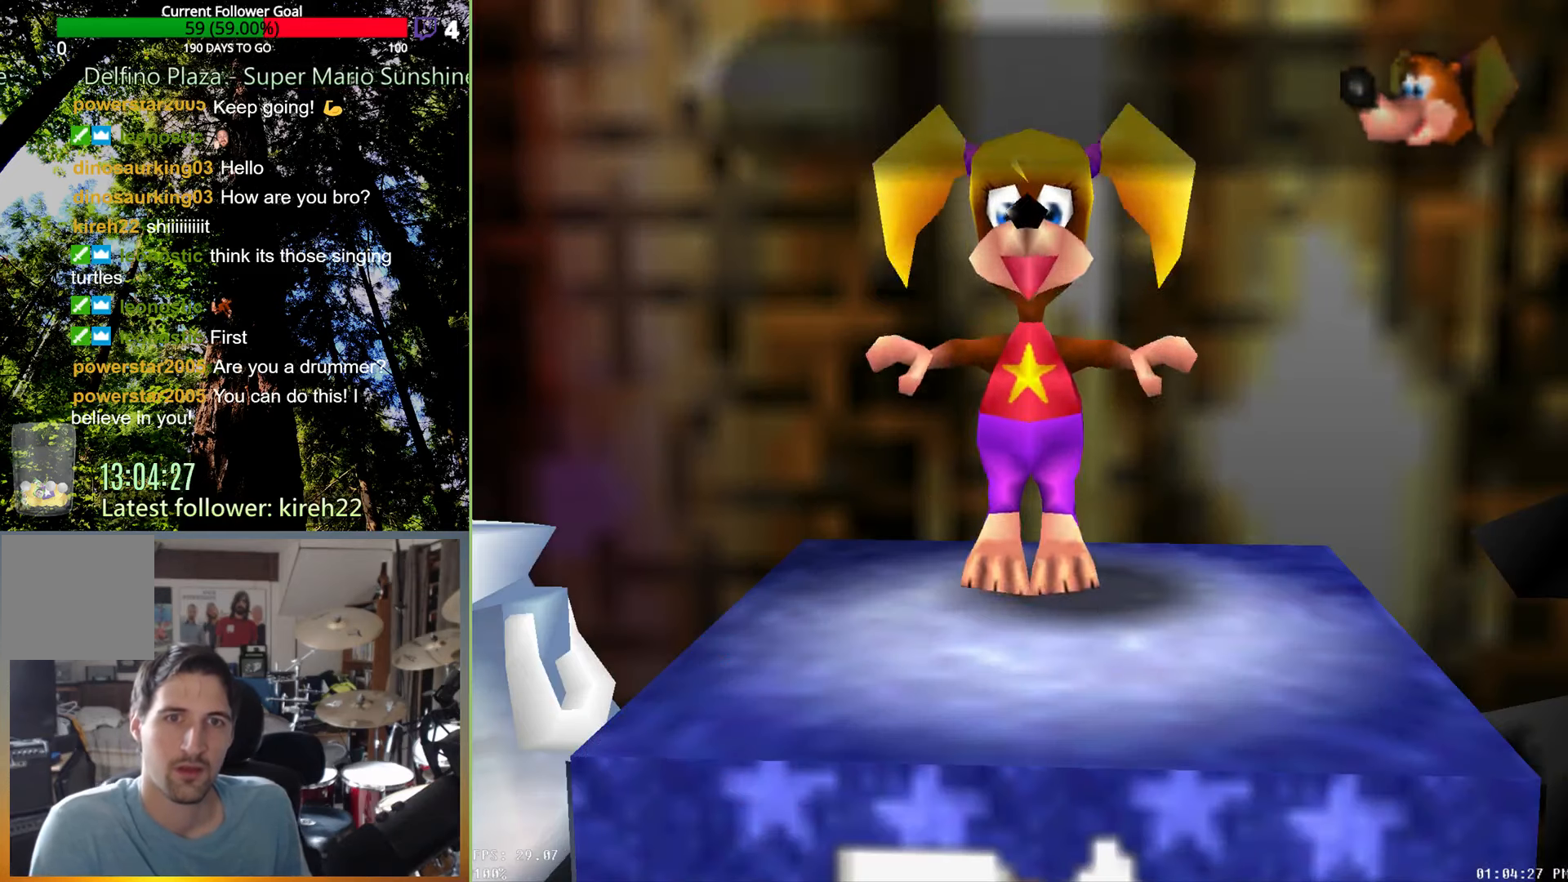
{"buttons": [], "left_stick": "center", "right_stick": "center", "events": []}
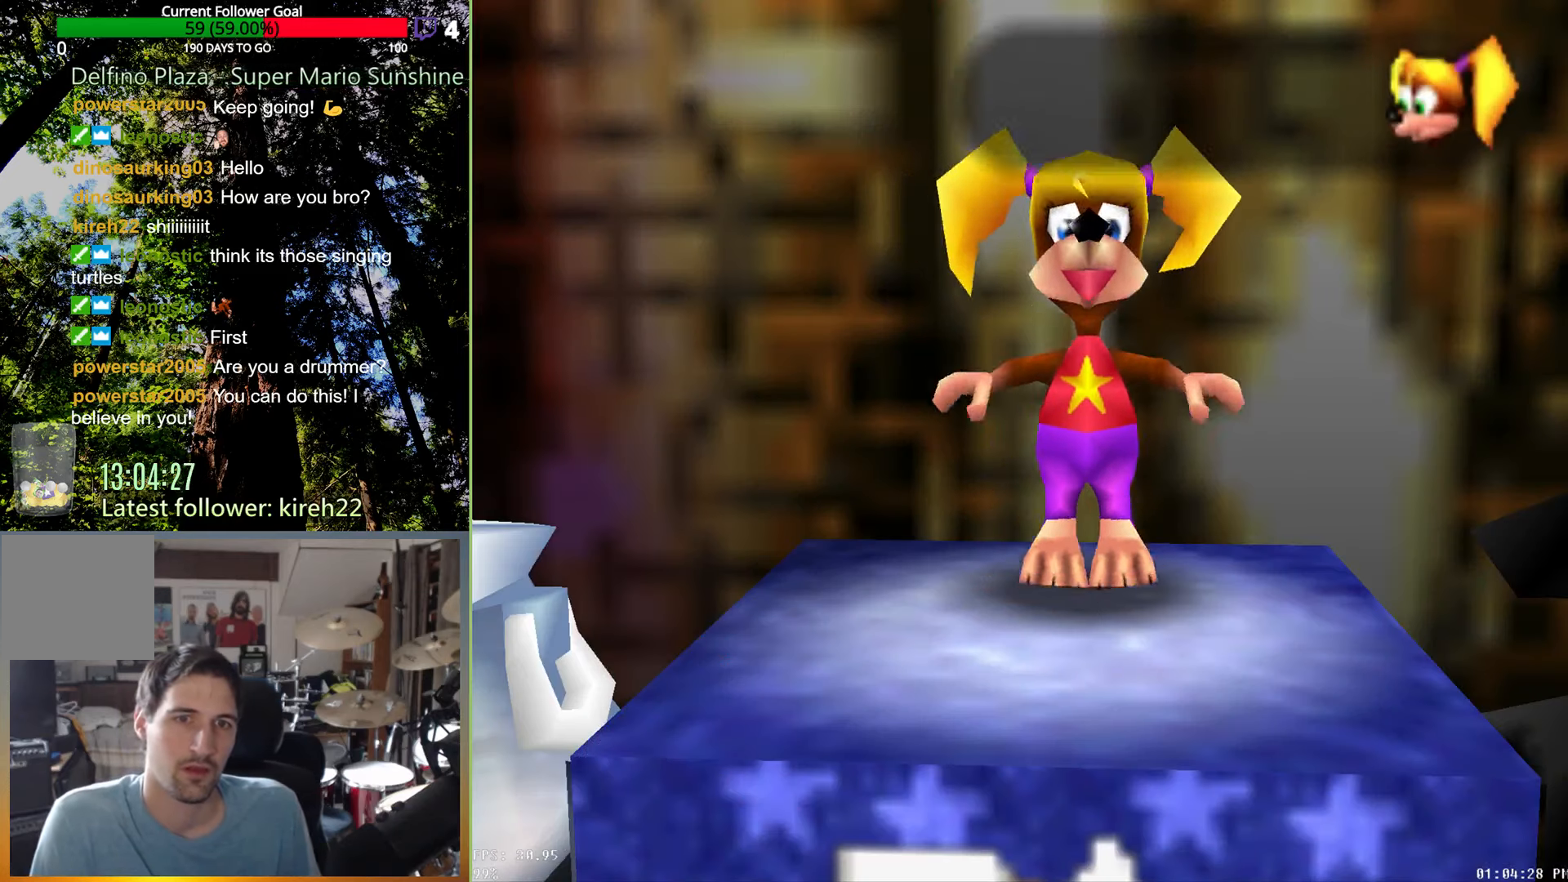
{"buttons": [], "left_stick": "center", "right_stick": "center", "events": []}
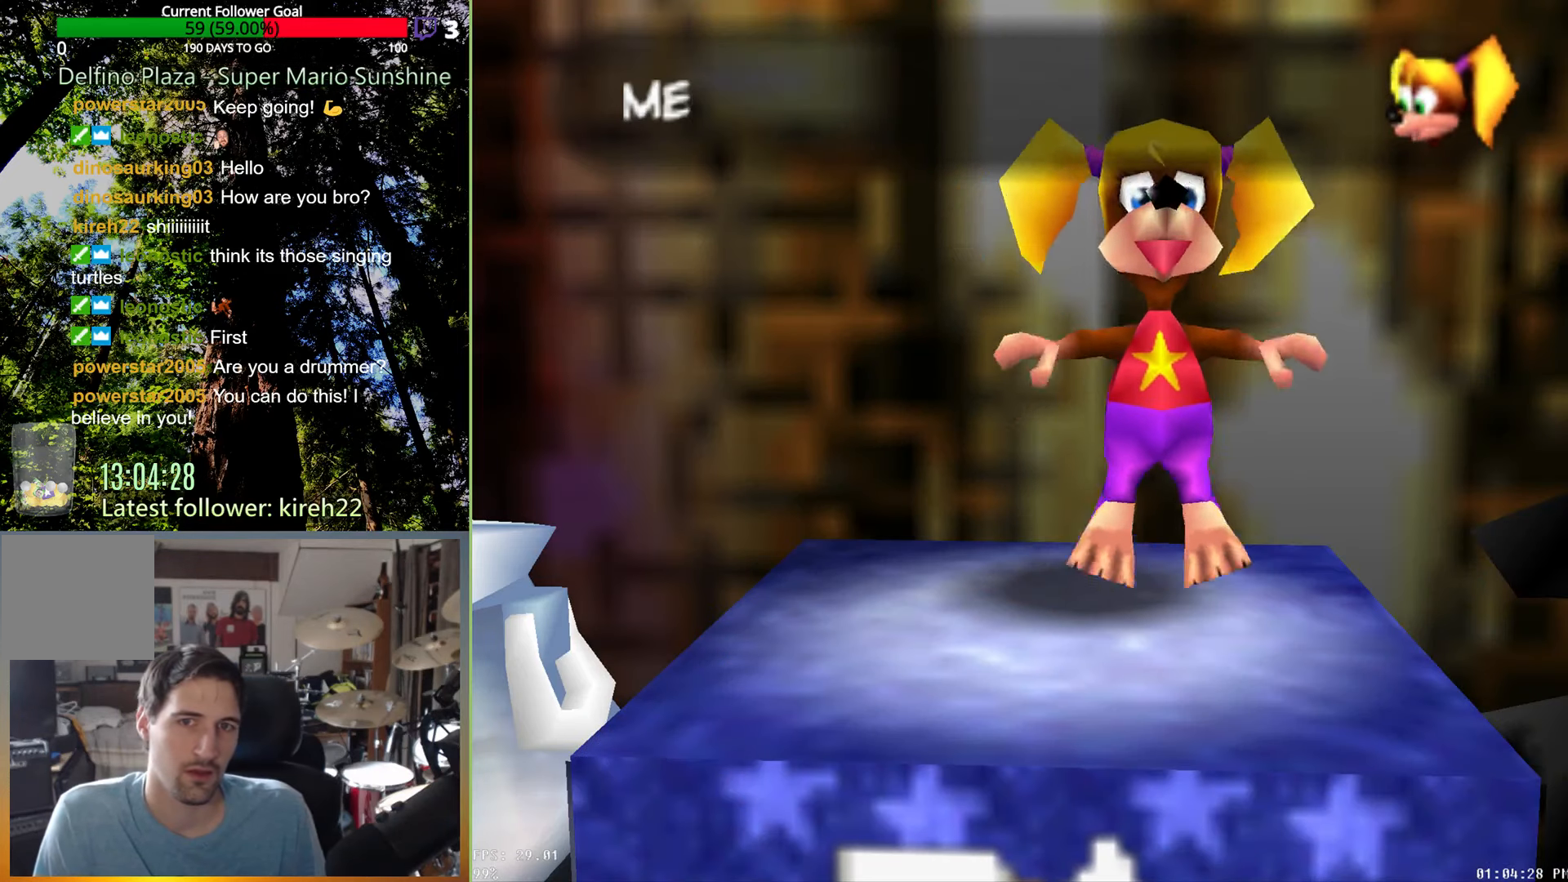
{"buttons": ["A"], "left_stick": "center", "right_stick": "center", "events": [[21, "A", "down"]]}
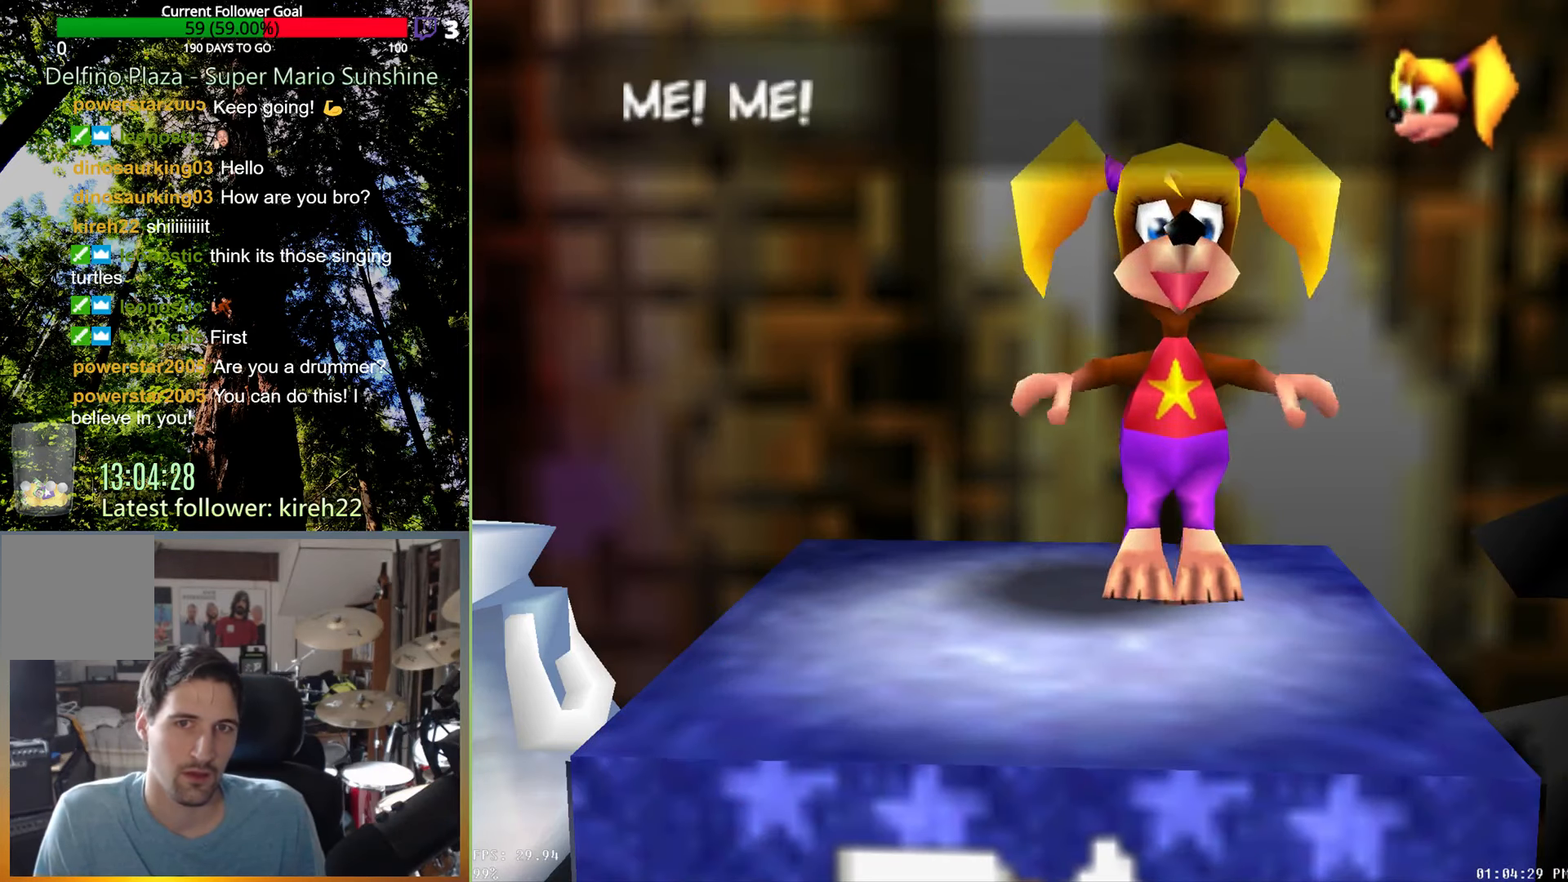
{"buttons": ["A"], "left_stick": "center", "right_stick": "center", "events": []}
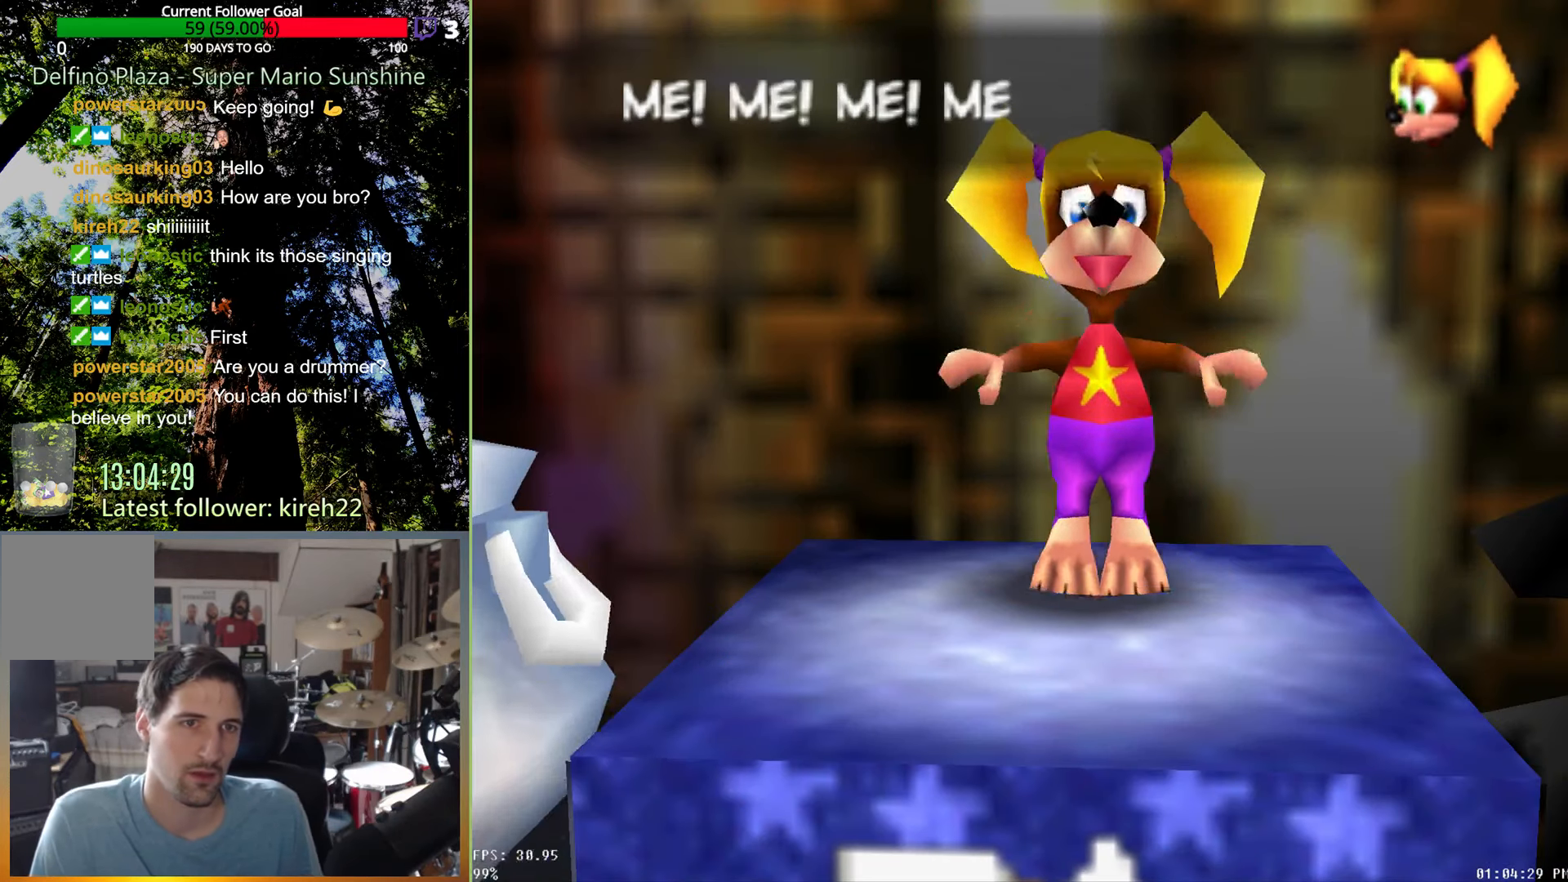
{"buttons": [], "left_stick": "center", "right_stick": "center", "events": [[21, "A", "up"]]}